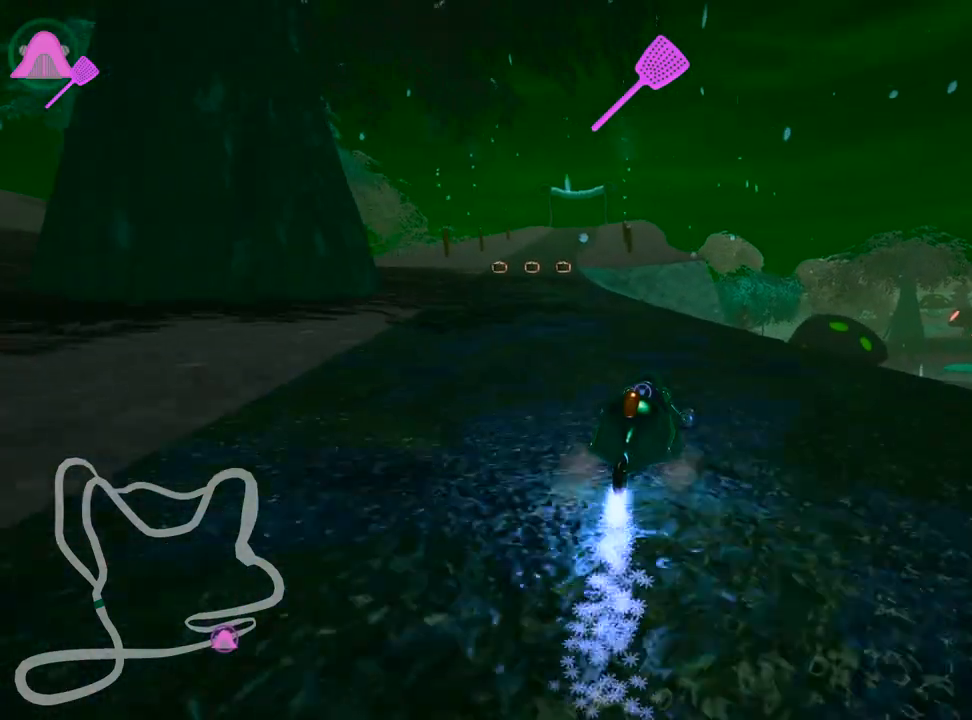
Gameplay with keyboard; each line is a JSON object with the keys held at the frame after it. "events" lists presses ("down") and releases ("up") of "down", "fire", "flag", "left", "look", "nitro", "right", "skid" and "up" between this image and that frame as [ms after this image, input, new state], when the widget could be followed in between. No other keys are recorded. Mouse input is not recorded. Key names are as the overlay labels them; some are game actions (e.g. jump) rather than physical keys.
{"keys": ["up"], "events": [[200, "fire", "down"], [200, "left", "up"], [400, "fire", "up"]]}
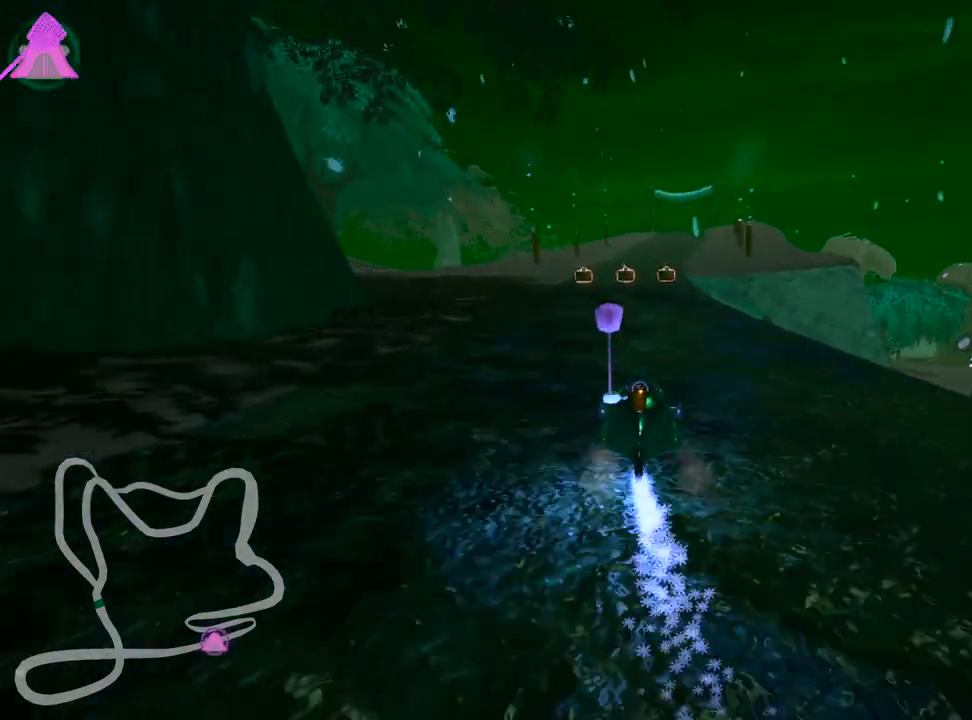
{"keys": ["up"], "events": []}
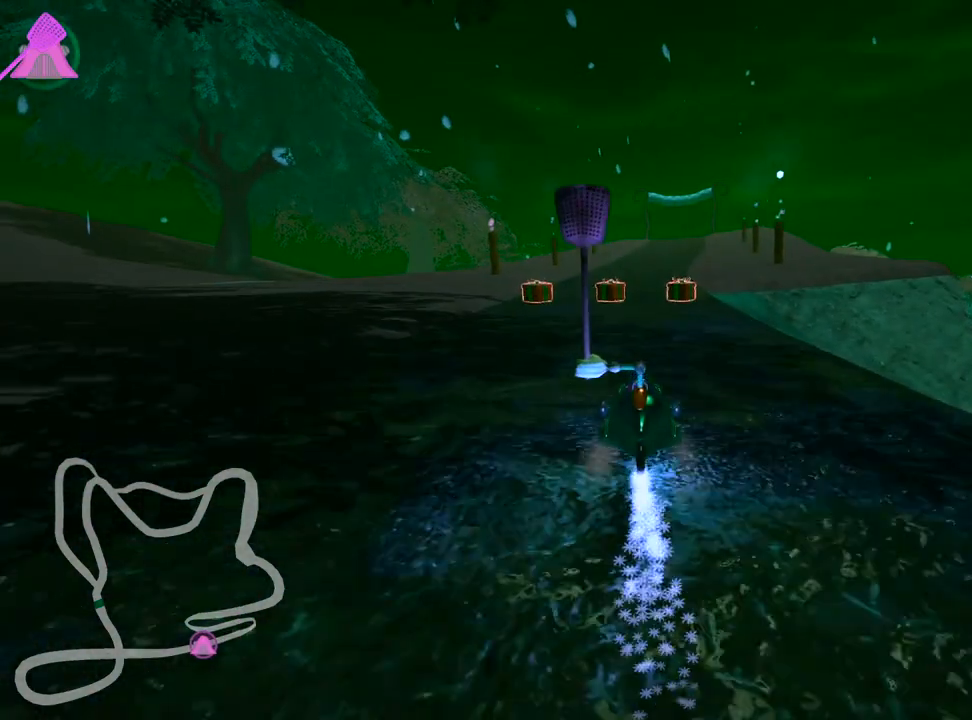
{"keys": ["right", "skid", "up"], "events": [[17, "left", "down"], [283, "left", "up"], [317, "skid", "down"], [333, "right", "down"]]}
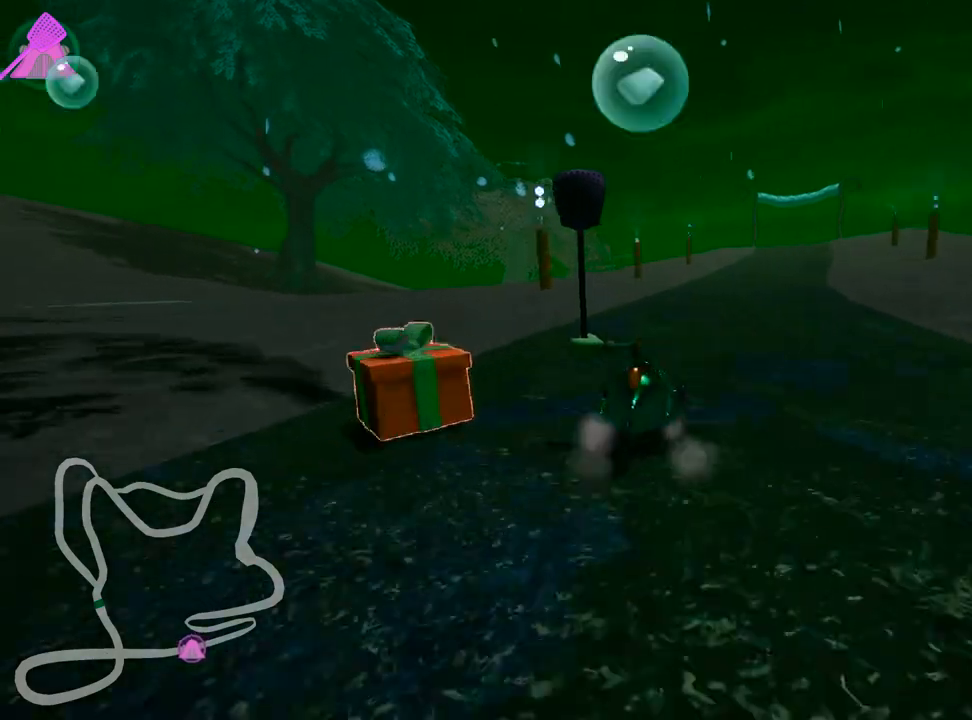
{"keys": ["left", "skid", "up"], "events": [[50, "left", "down"], [100, "right", "up"]]}
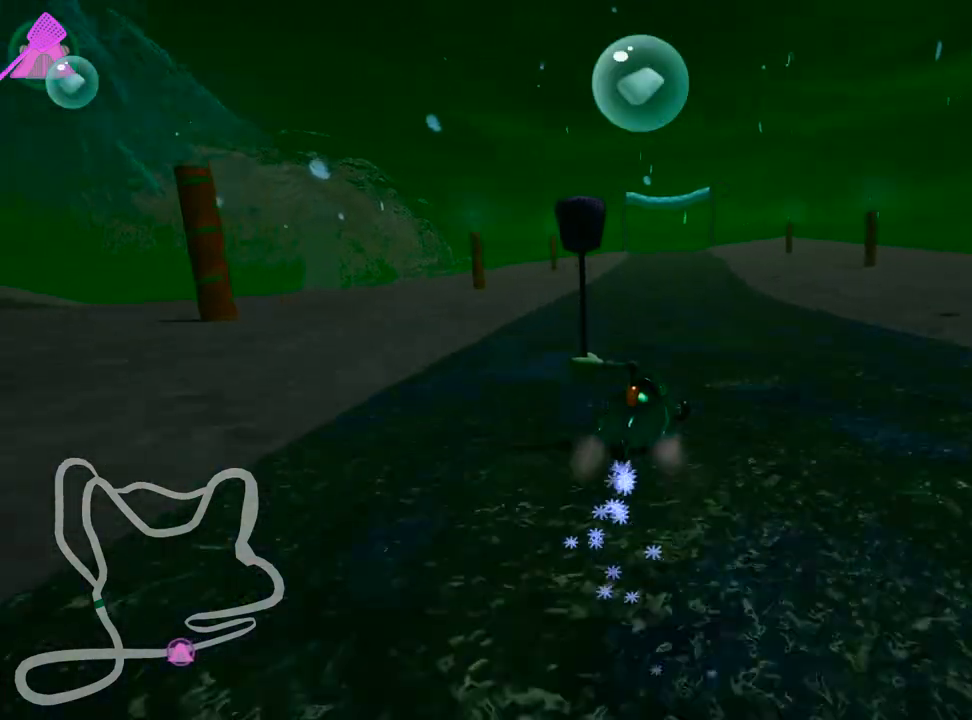
{"keys": ["left", "skid", "up"], "events": []}
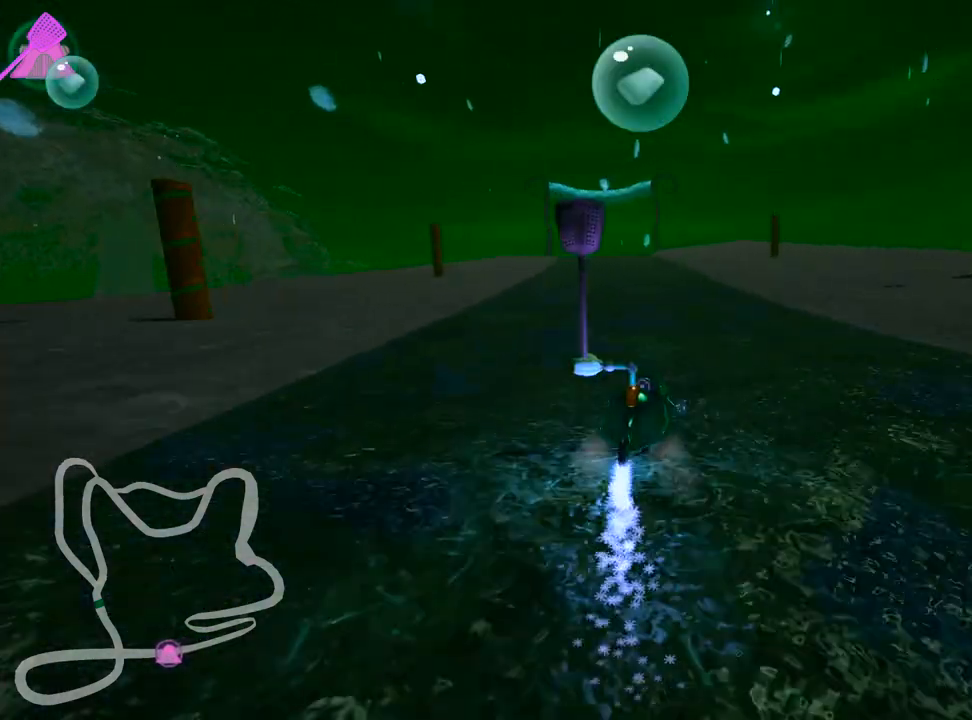
{"keys": ["up"], "events": [[183, "skid", "up"], [433, "left", "up"]]}
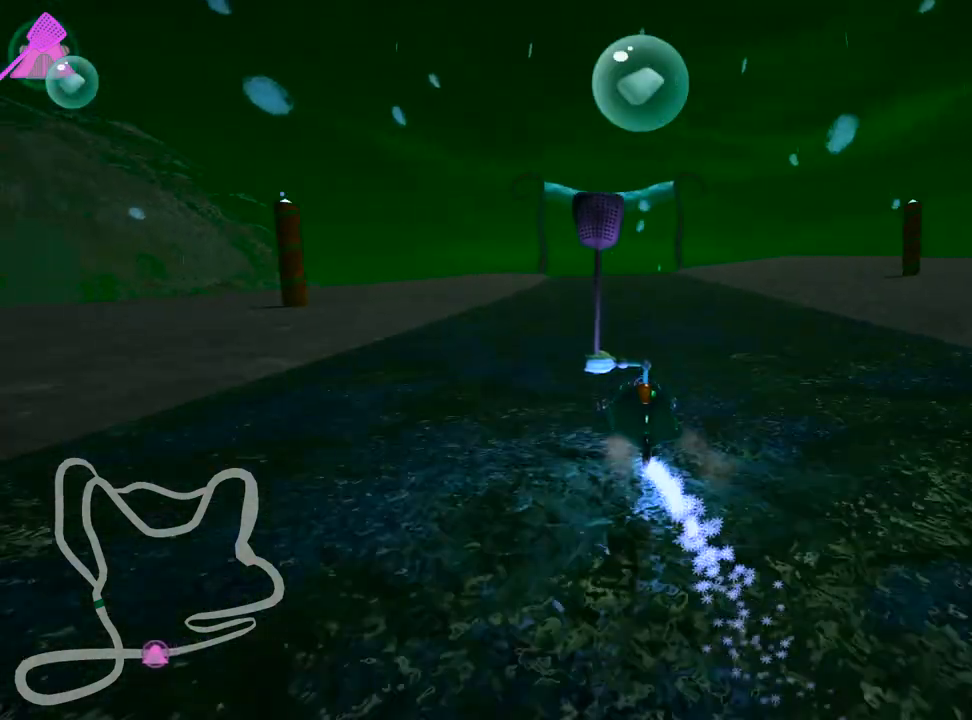
{"keys": ["right", "up"], "events": [[200, "right", "down"]]}
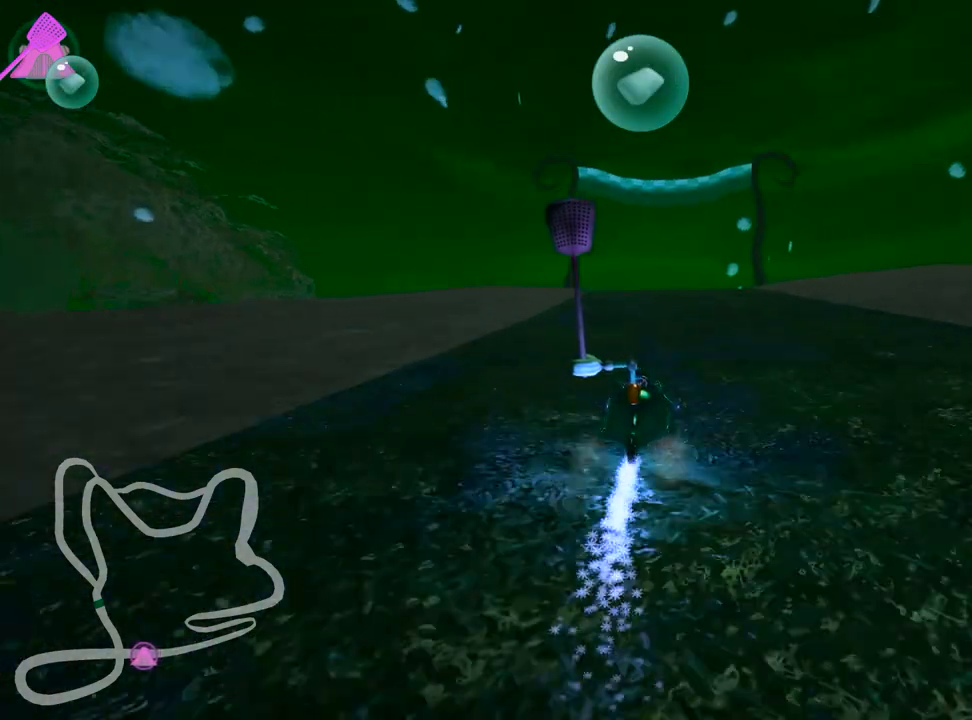
{"keys": ["right", "skid", "up"], "events": [[50, "right", "up"], [67, "left", "down"], [100, "skid", "down"], [200, "right", "down"], [267, "left", "up"]]}
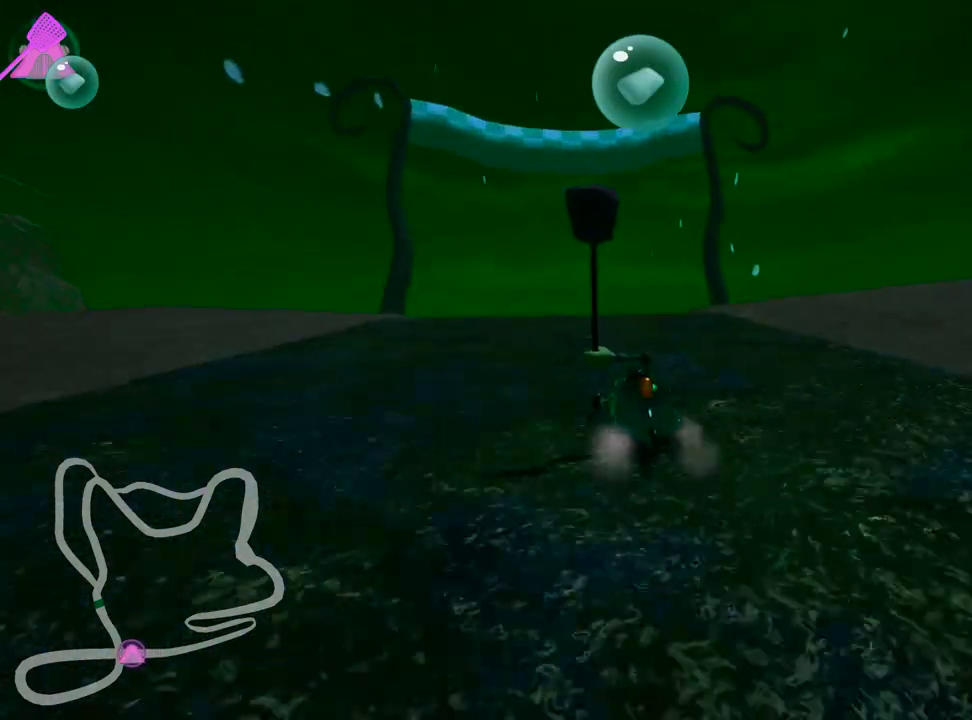
{"keys": ["right", "skid", "up"], "events": []}
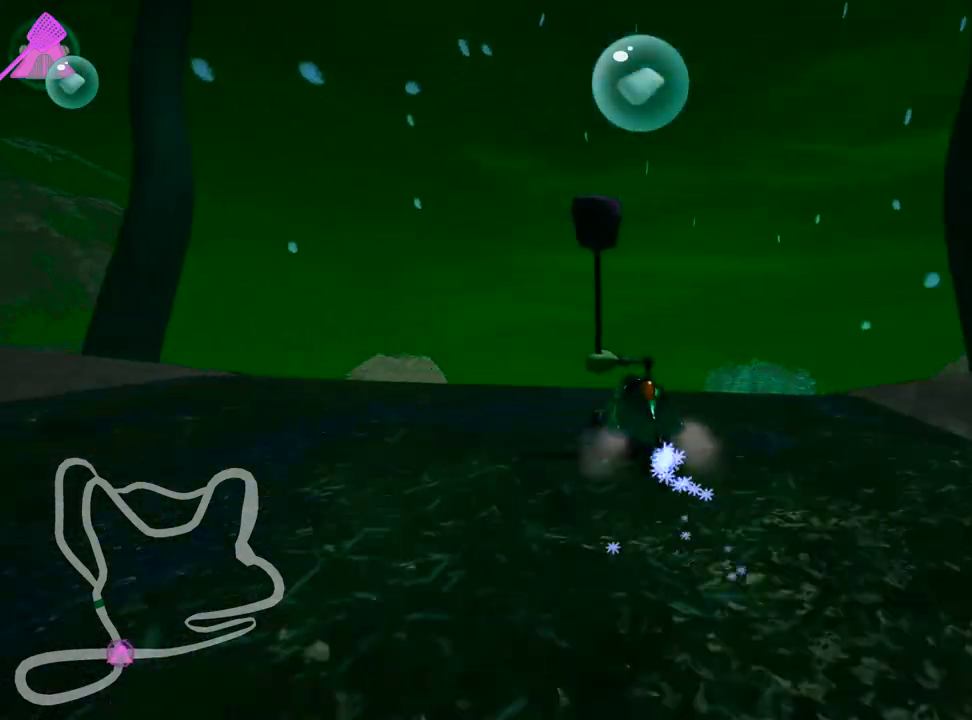
{"keys": ["right", "skid", "up"], "events": []}
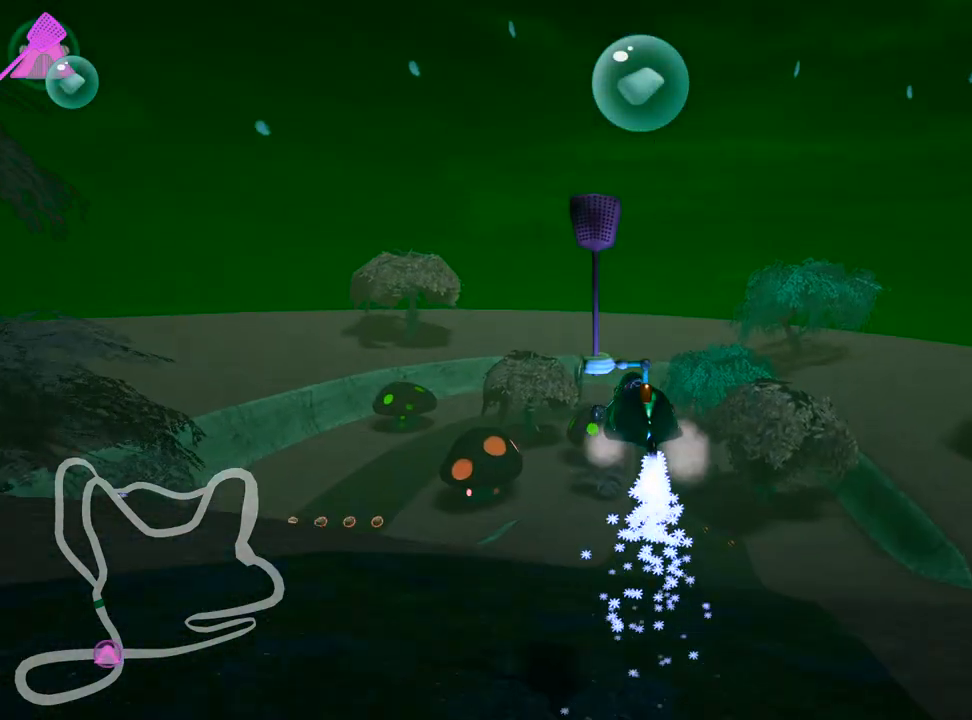
{"keys": ["right", "skid", "up"], "events": []}
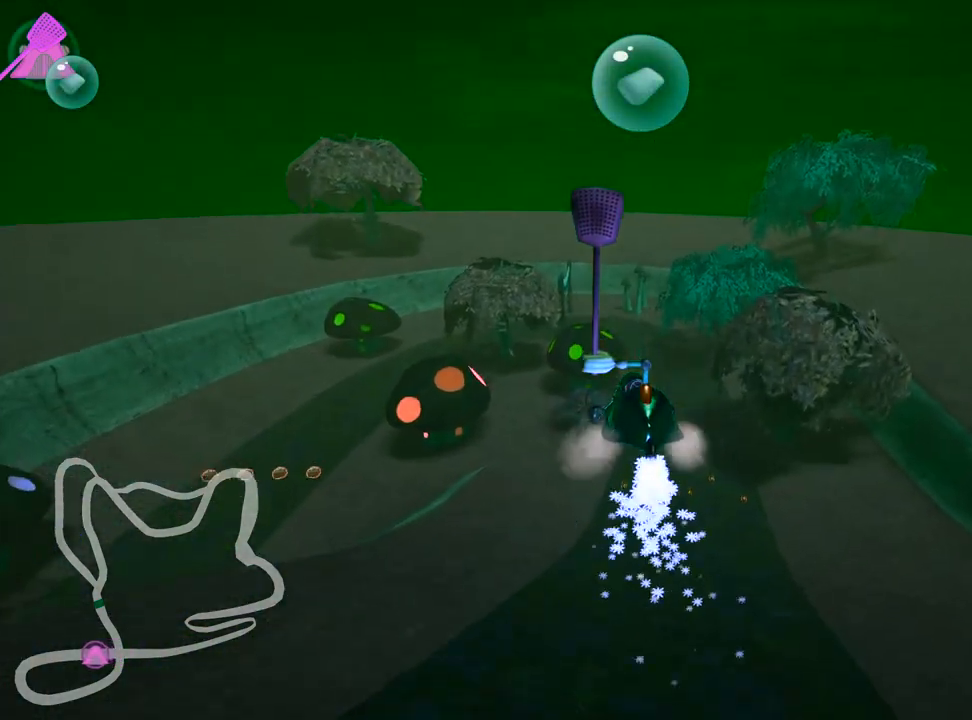
{"keys": ["right", "skid", "up"], "events": []}
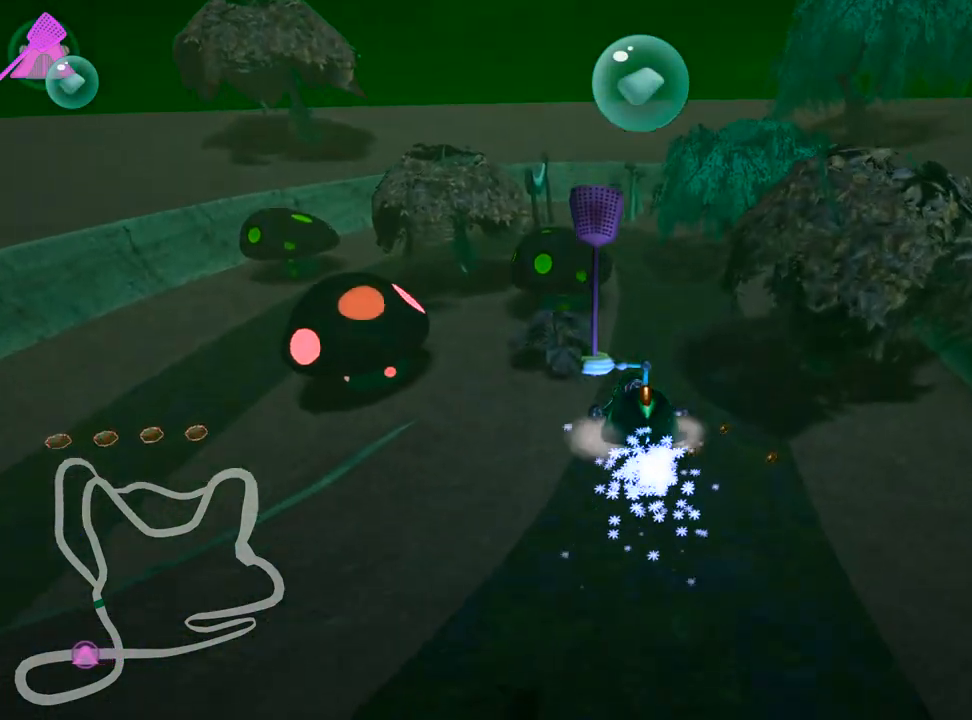
{"keys": ["right", "skid", "up"], "events": []}
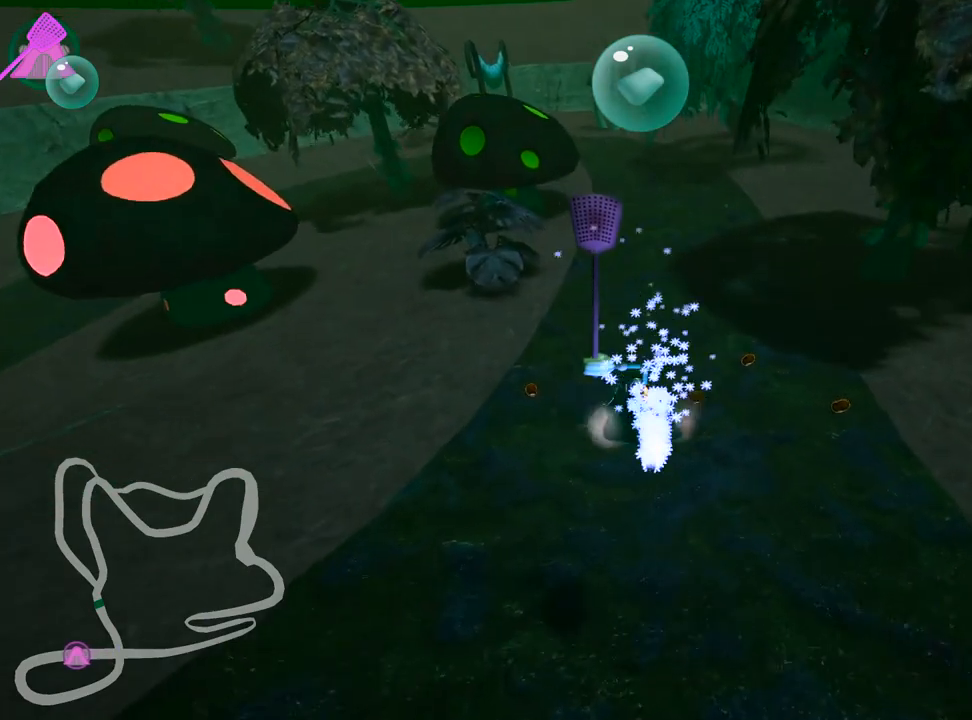
{"keys": ["up"], "events": [[117, "left", "down"], [217, "right", "up"], [217, "skid", "up"], [250, "left", "up"]]}
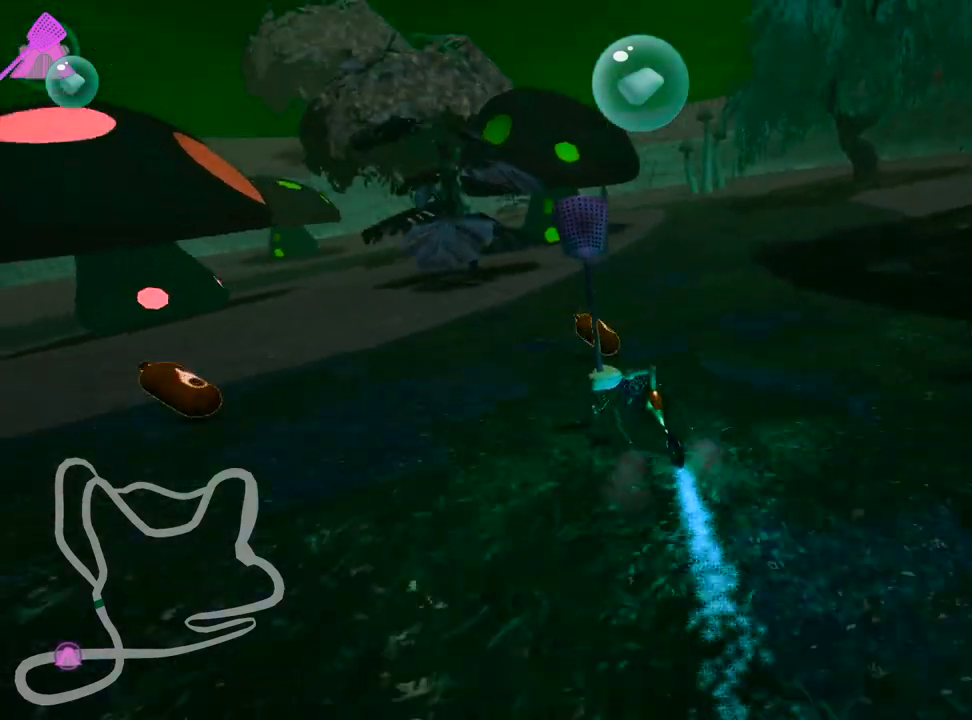
{"keys": ["right", "up"], "events": [[83, "right", "down"]]}
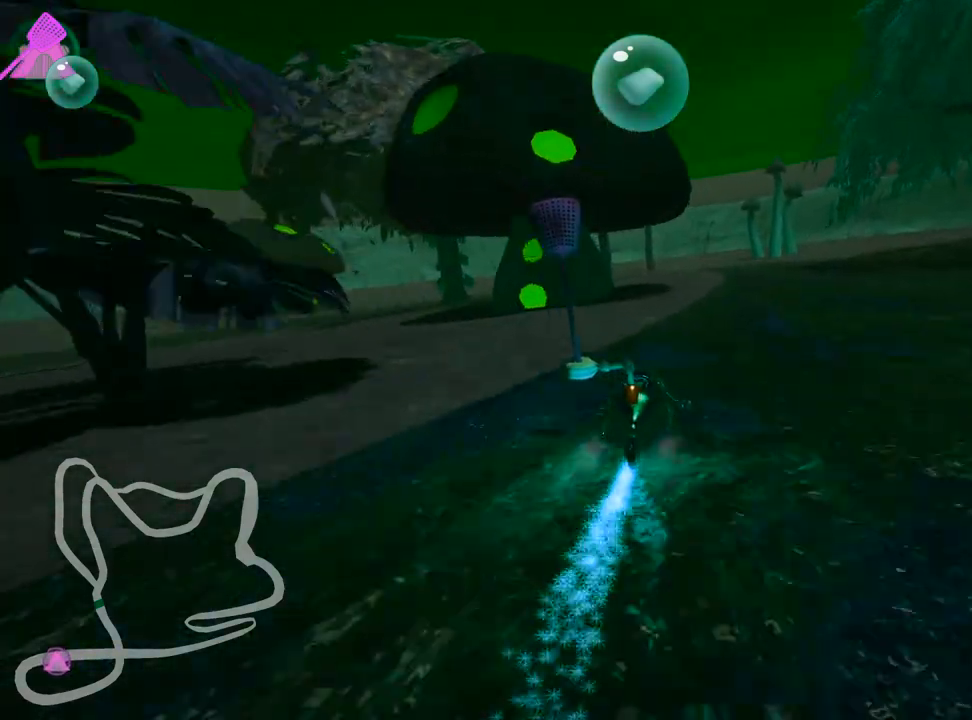
{"keys": ["left", "skid", "up"], "events": [[250, "right", "up"], [300, "skid", "down"], [333, "left", "down"]]}
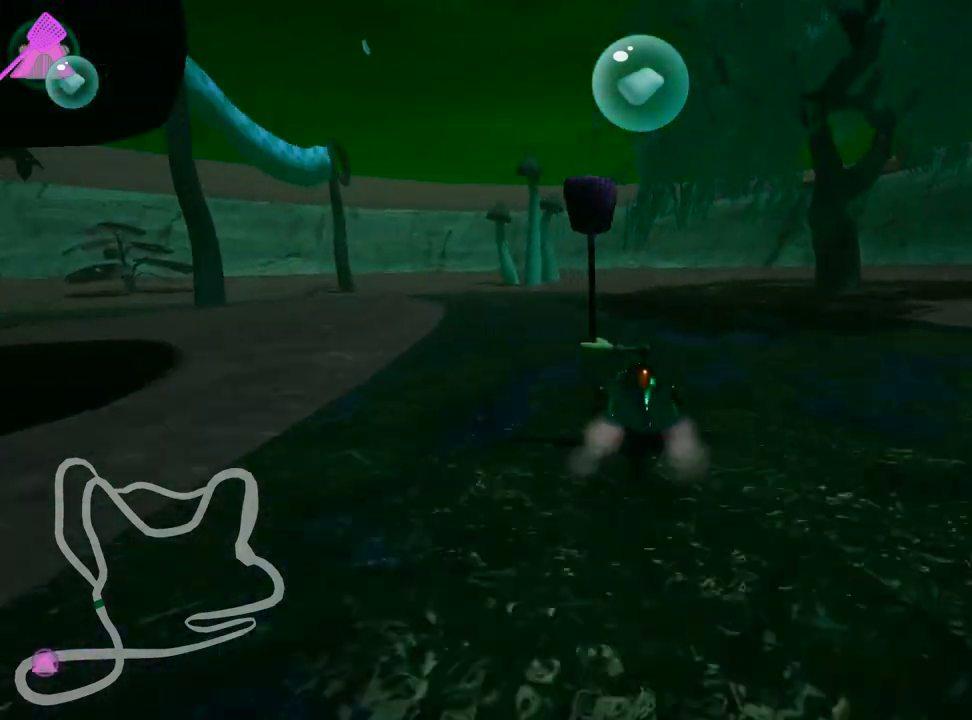
{"keys": ["left", "skid", "up"], "events": []}
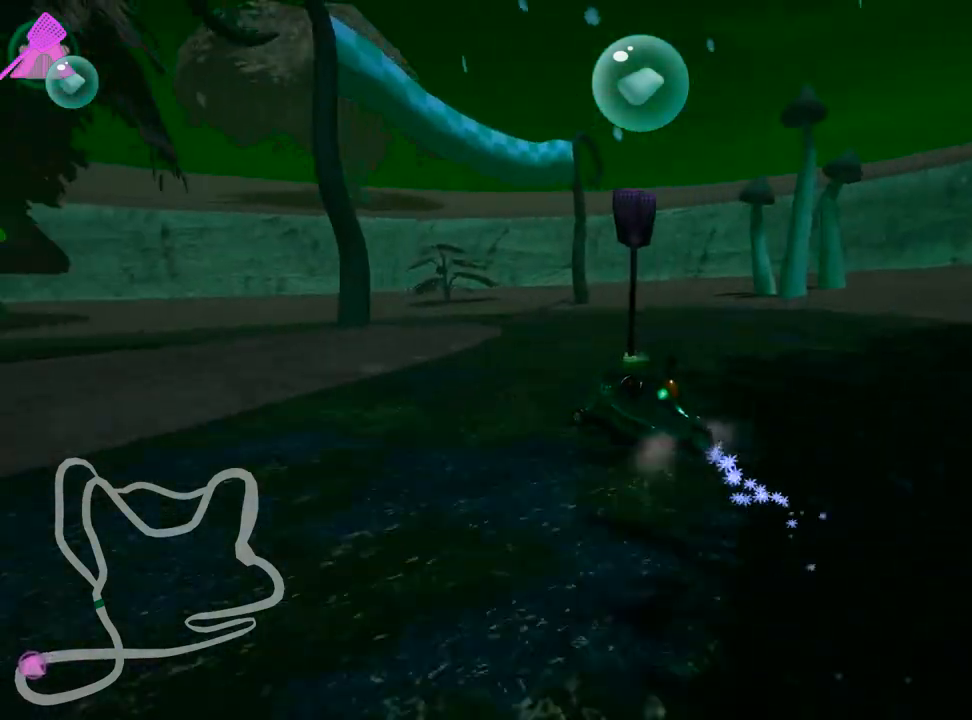
{"keys": ["left", "skid", "up"], "events": []}
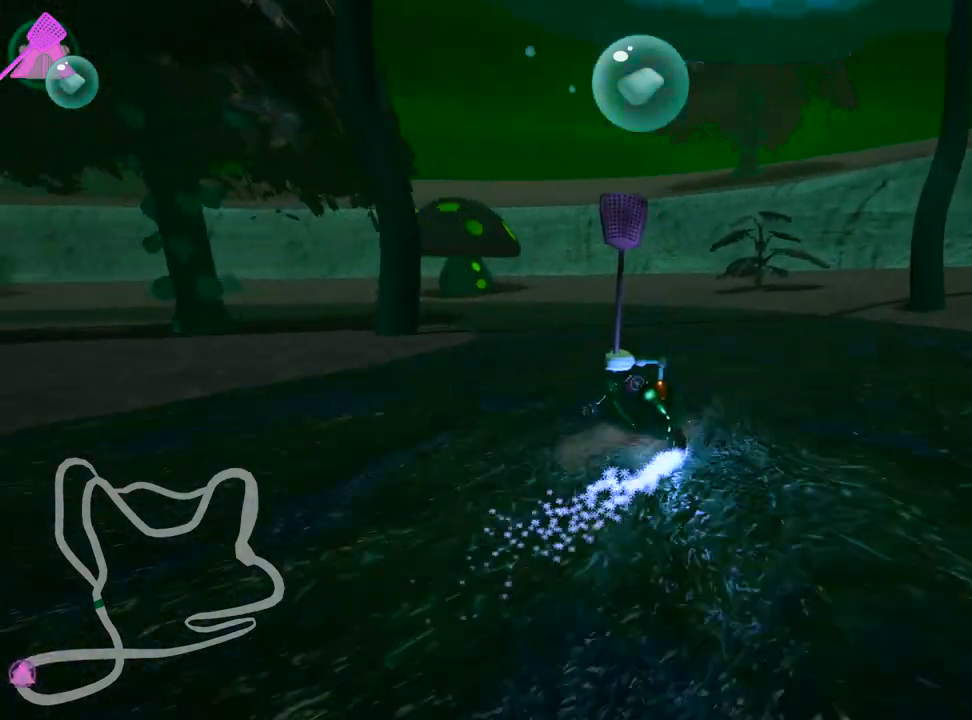
{"keys": ["up"], "events": [[100, "skid", "up"], [450, "left", "up"]]}
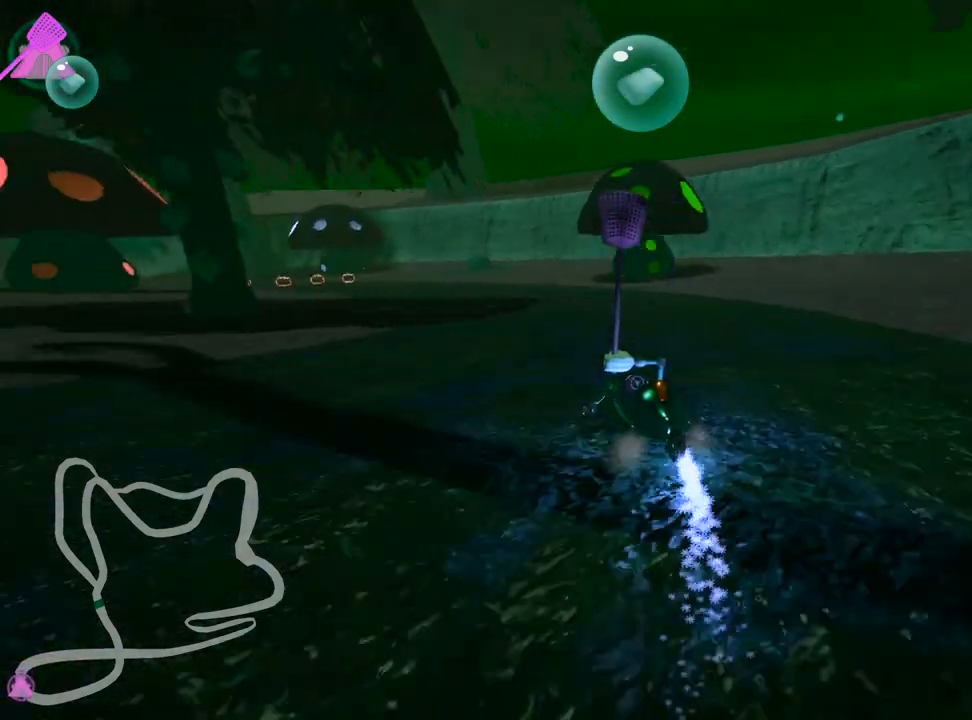
{"keys": ["left", "skid", "up"], "events": [[167, "right", "down"], [433, "right", "up"], [483, "left", "down"], [483, "skid", "down"]]}
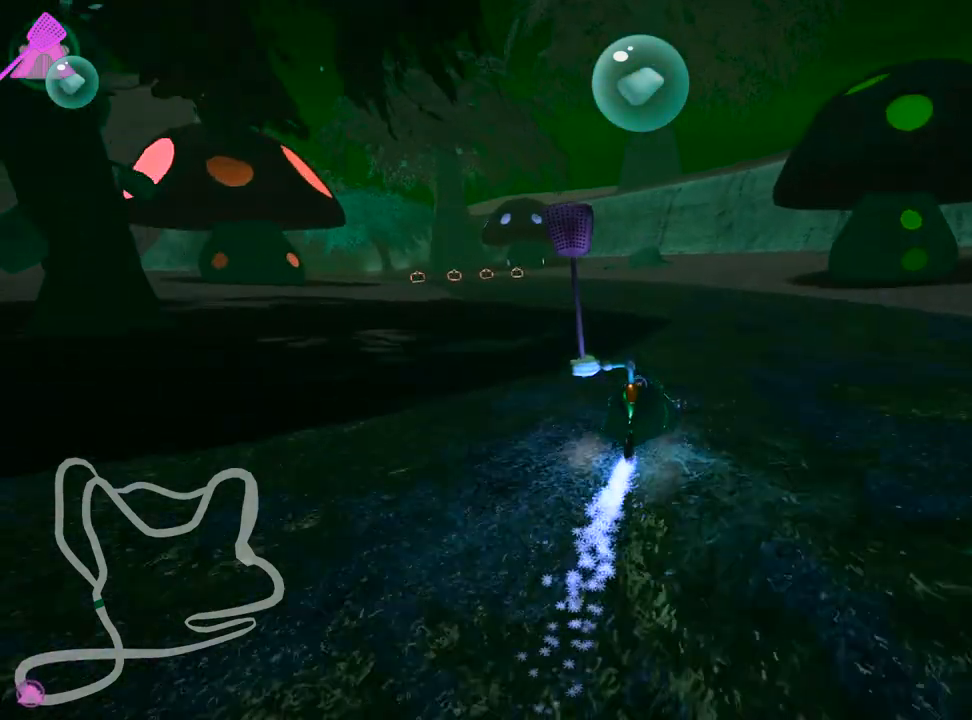
{"keys": ["left", "skid", "up"], "events": []}
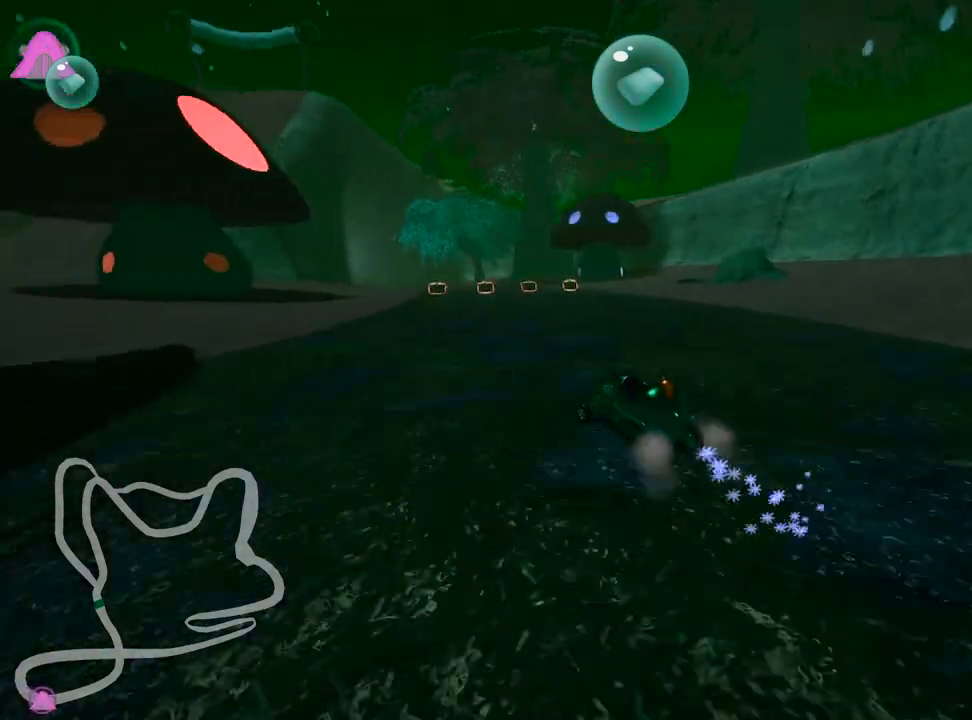
{"keys": ["right", "skid", "up"], "events": [[33, "left", "up"], [67, "right", "down"]]}
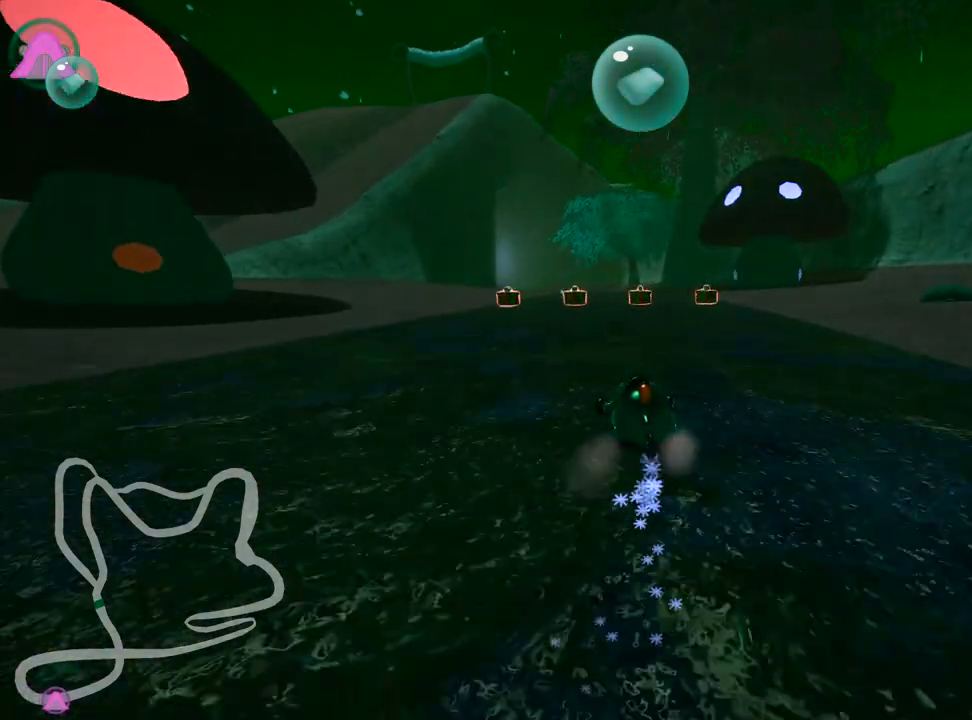
{"keys": ["right", "skid", "up"], "events": [[150, "fire", "down"], [233, "right", "up"], [250, "left", "down"], [300, "fire", "up"], [367, "left", "up"], [383, "right", "down"]]}
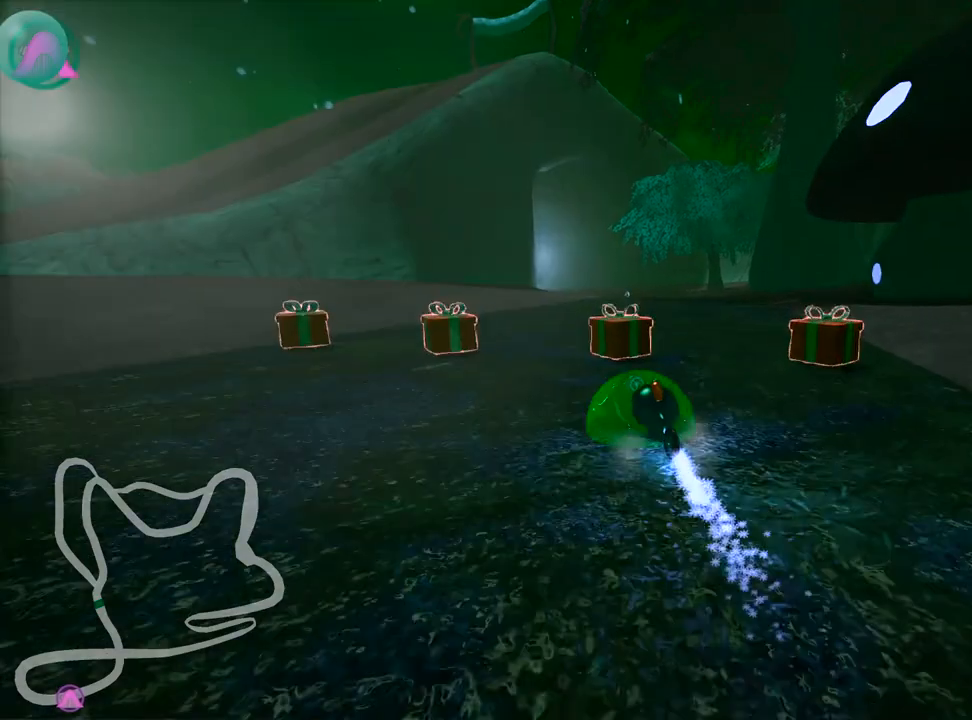
{"keys": ["right", "skid", "up"], "events": []}
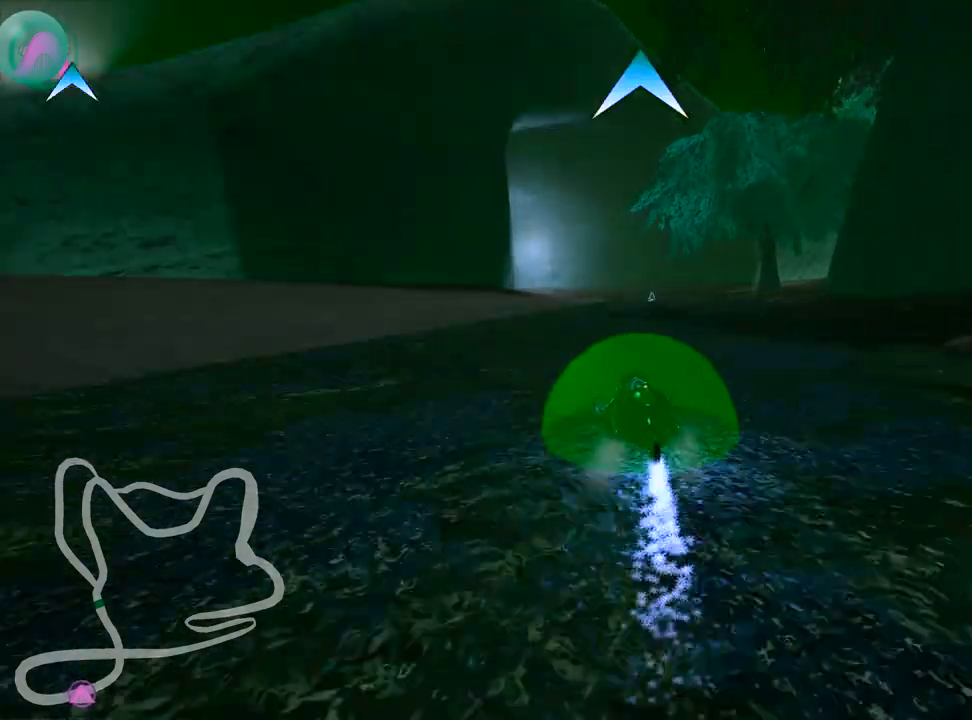
{"keys": ["up"], "events": [[283, "skid", "up"], [450, "right", "up"]]}
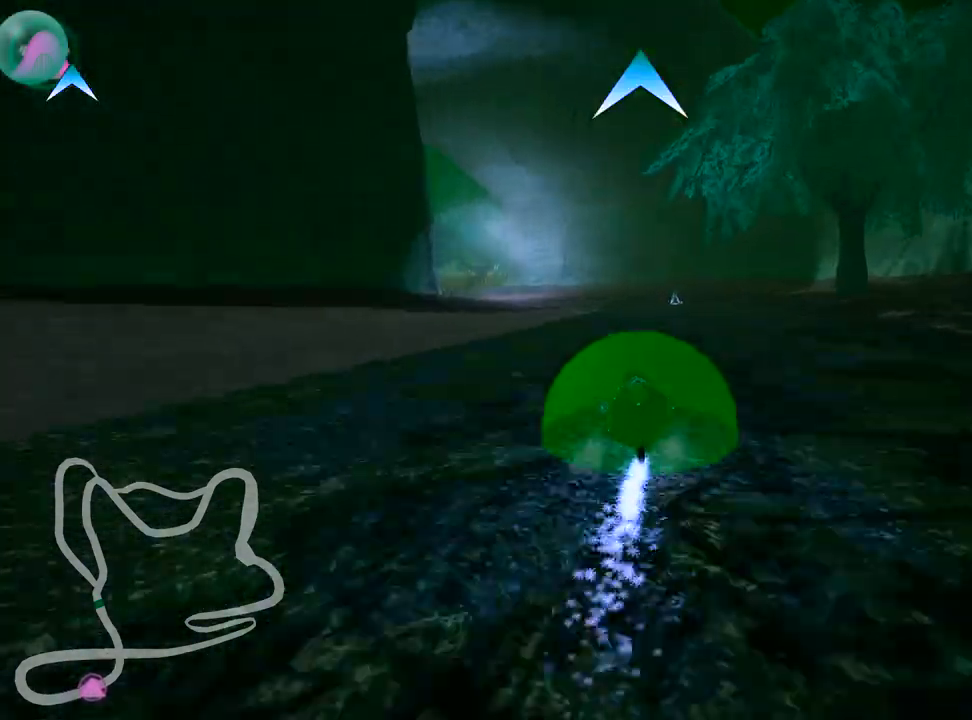
{"keys": ["left", "skid", "up"], "events": [[383, "left", "down"], [383, "skid", "down"]]}
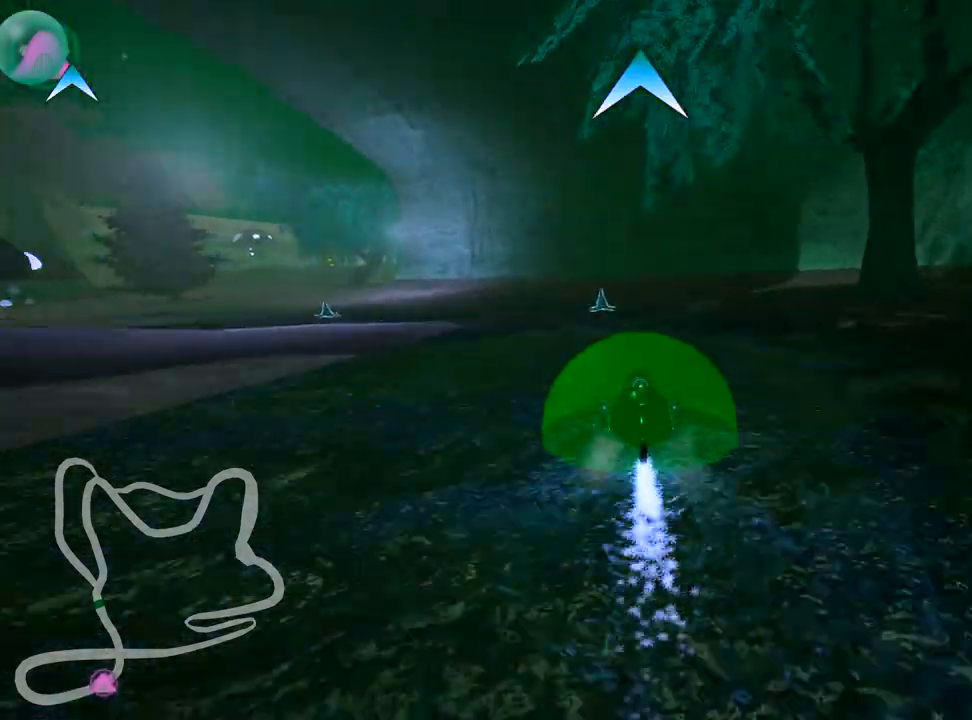
{"keys": ["left", "right", "skid", "up"], "events": [[133, "left", "up"], [183, "right", "down"], [450, "left", "down"]]}
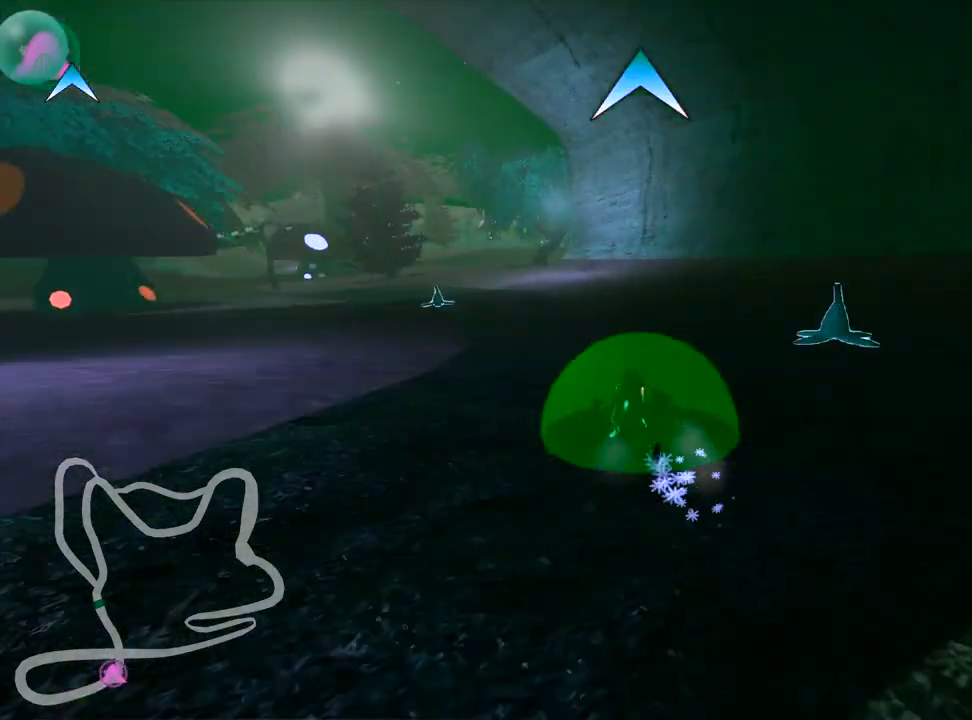
{"keys": ["left", "skid", "up"], "events": [[33, "right", "up"], [183, "right", "down"], [267, "left", "up"], [383, "left", "down"], [450, "right", "up"]]}
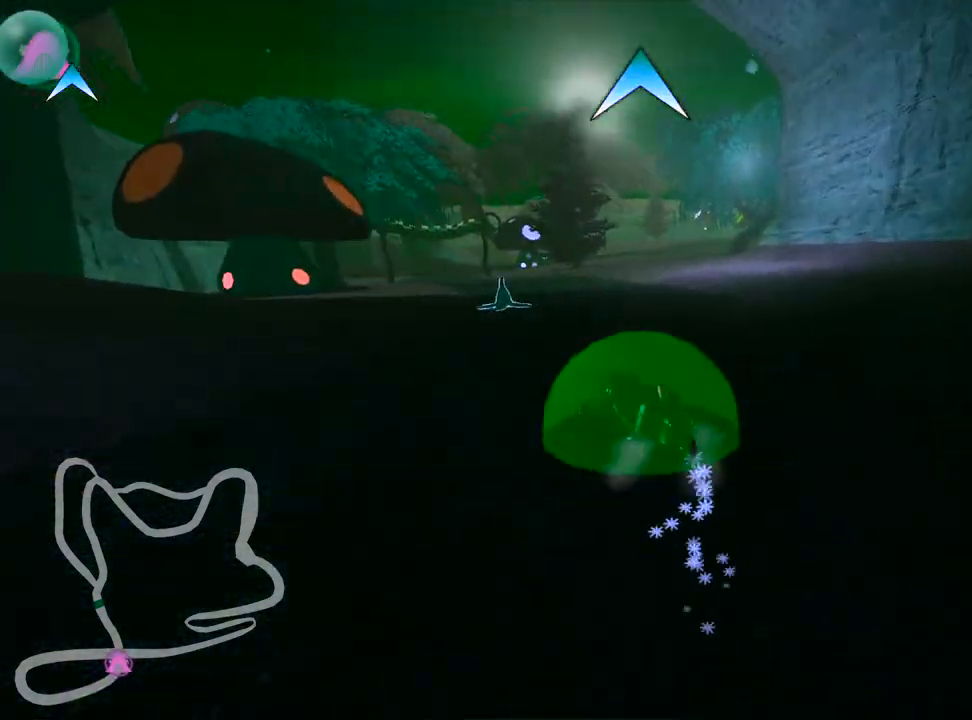
{"keys": ["right", "skid", "up"], "events": [[400, "right", "down"], [483, "left", "up"]]}